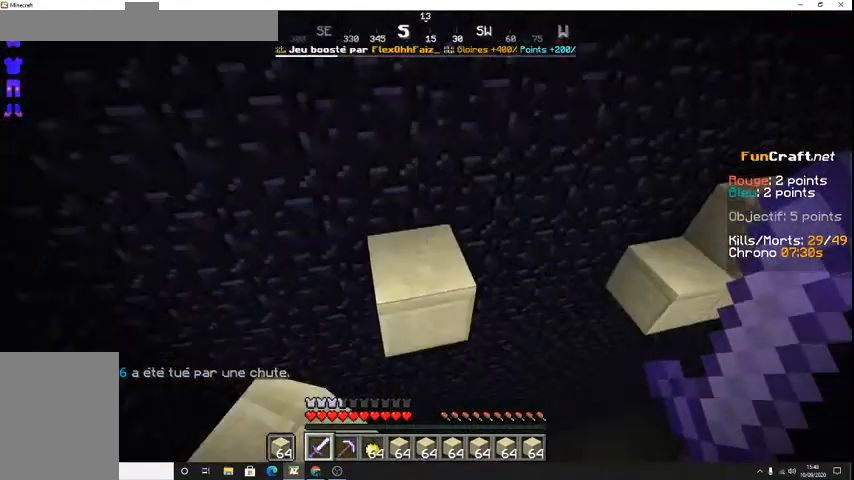
Gameplay with keyboard; each line is a JSON object with the keys held at the frame after it. "events" lists presses ("down") and releases ("up") of "d", "q", "s", "shift", "space" and "z" between this image and that frame as [ms after this image, input, new state], when the widget could be followed in between. No other keys are recorded. Mouse input is not recorded.
{"keys": ["shift"], "events": [[167, "z", "up"]]}
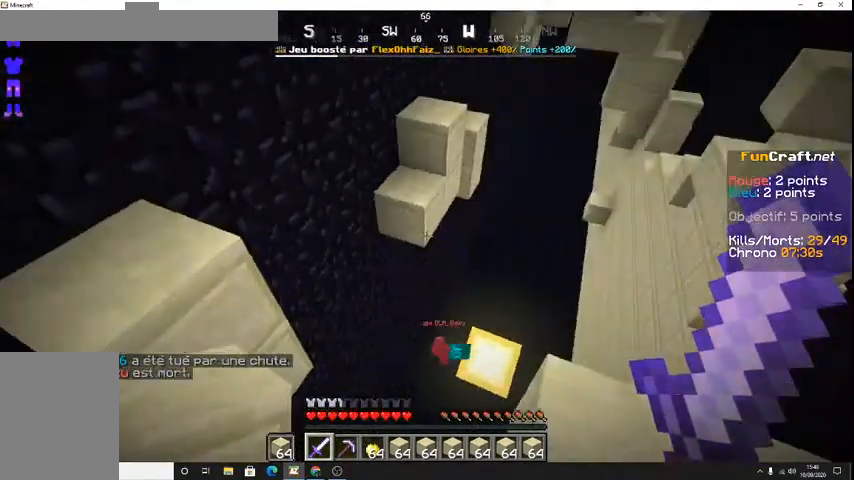
{"keys": ["shift"], "events": [[33, "z", "down"], [100, "z", "up"]]}
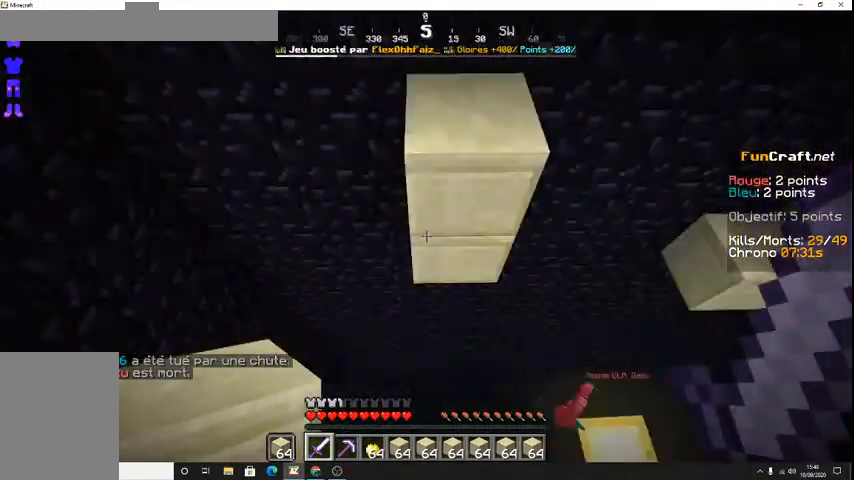
{"keys": ["s", "shift"], "events": [[233, "s", "down"]]}
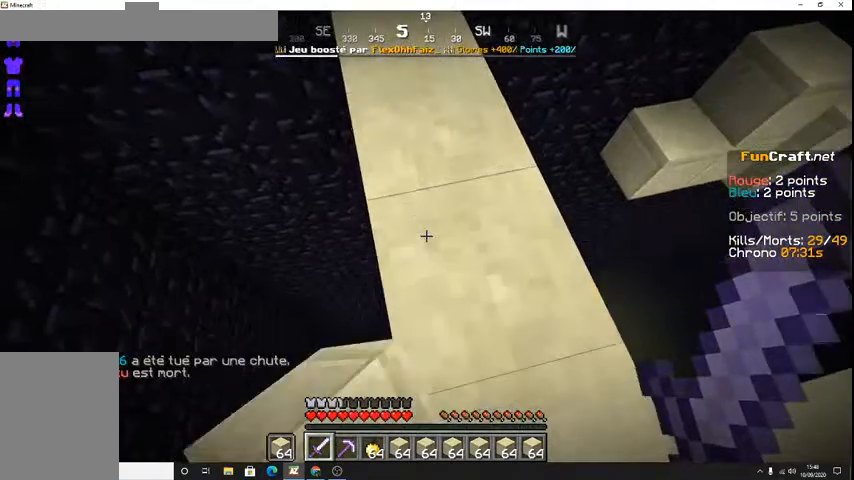
{"keys": ["z"], "events": [[100, "s", "up"], [233, "shift", "up"], [233, "z", "down"]]}
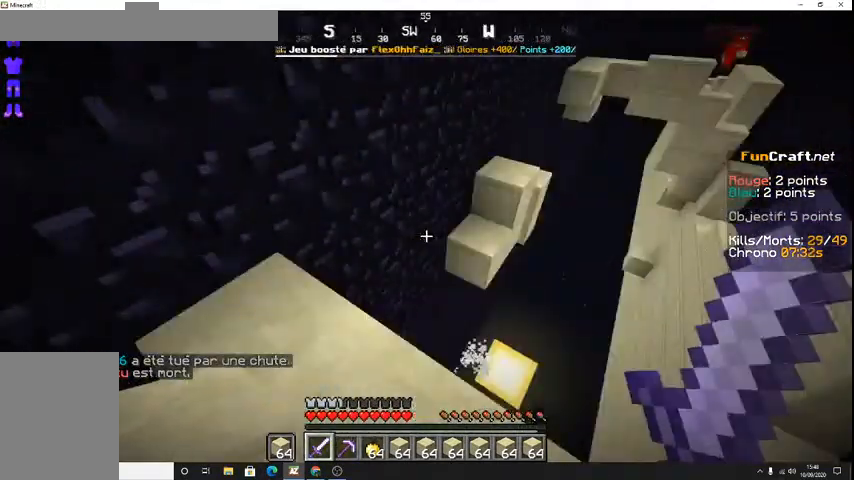
{"keys": ["space", "z"], "events": [[167, "space", "down"]]}
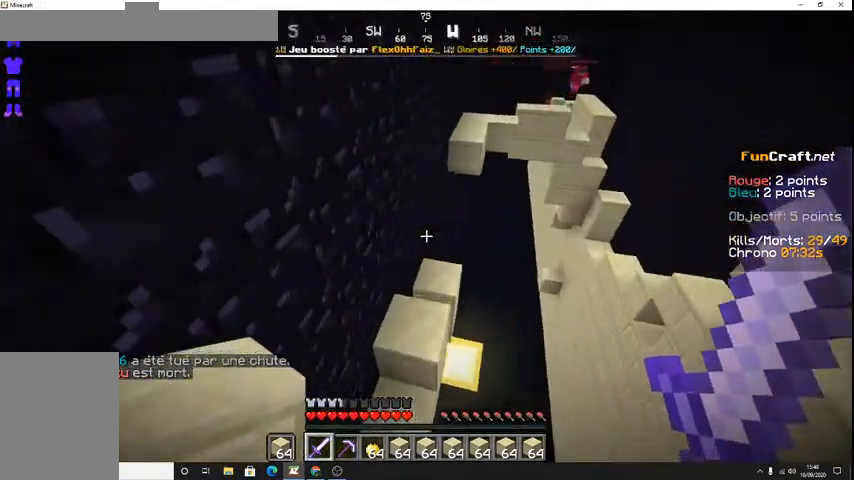
{"keys": ["shift", "z"], "events": [[133, "space", "up"], [467, "shift", "down"]]}
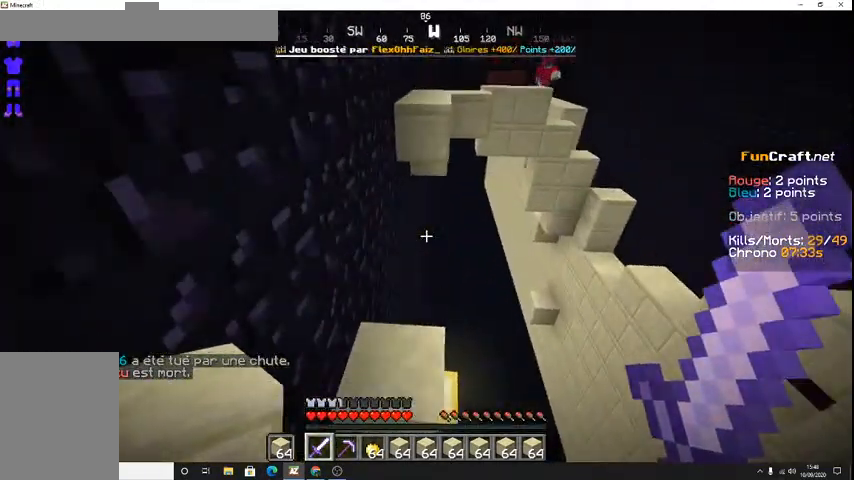
{"keys": ["z"], "events": [[433, "shift", "up"]]}